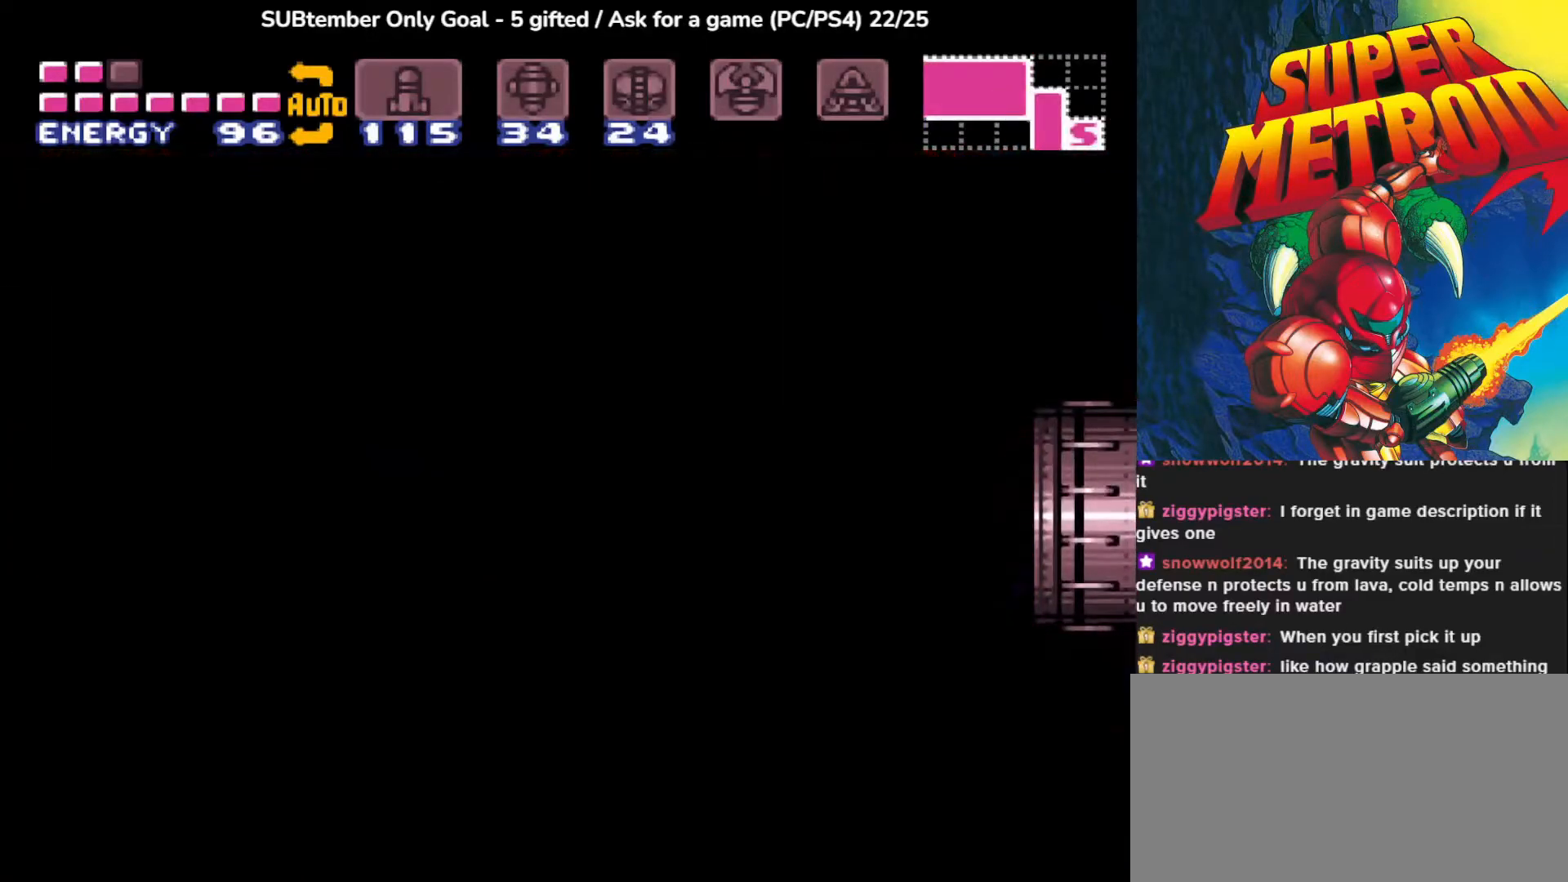
Gameplay with a controller (PlayStation layout); each line is a JSON object with the inputs held at the frame after it. "events" lists button and stick changes between this image and that frame as [ms after this image, input, new state], when the widget could be followed in between. Not read: left_stick right_stick.
{"buttons": [], "events": []}
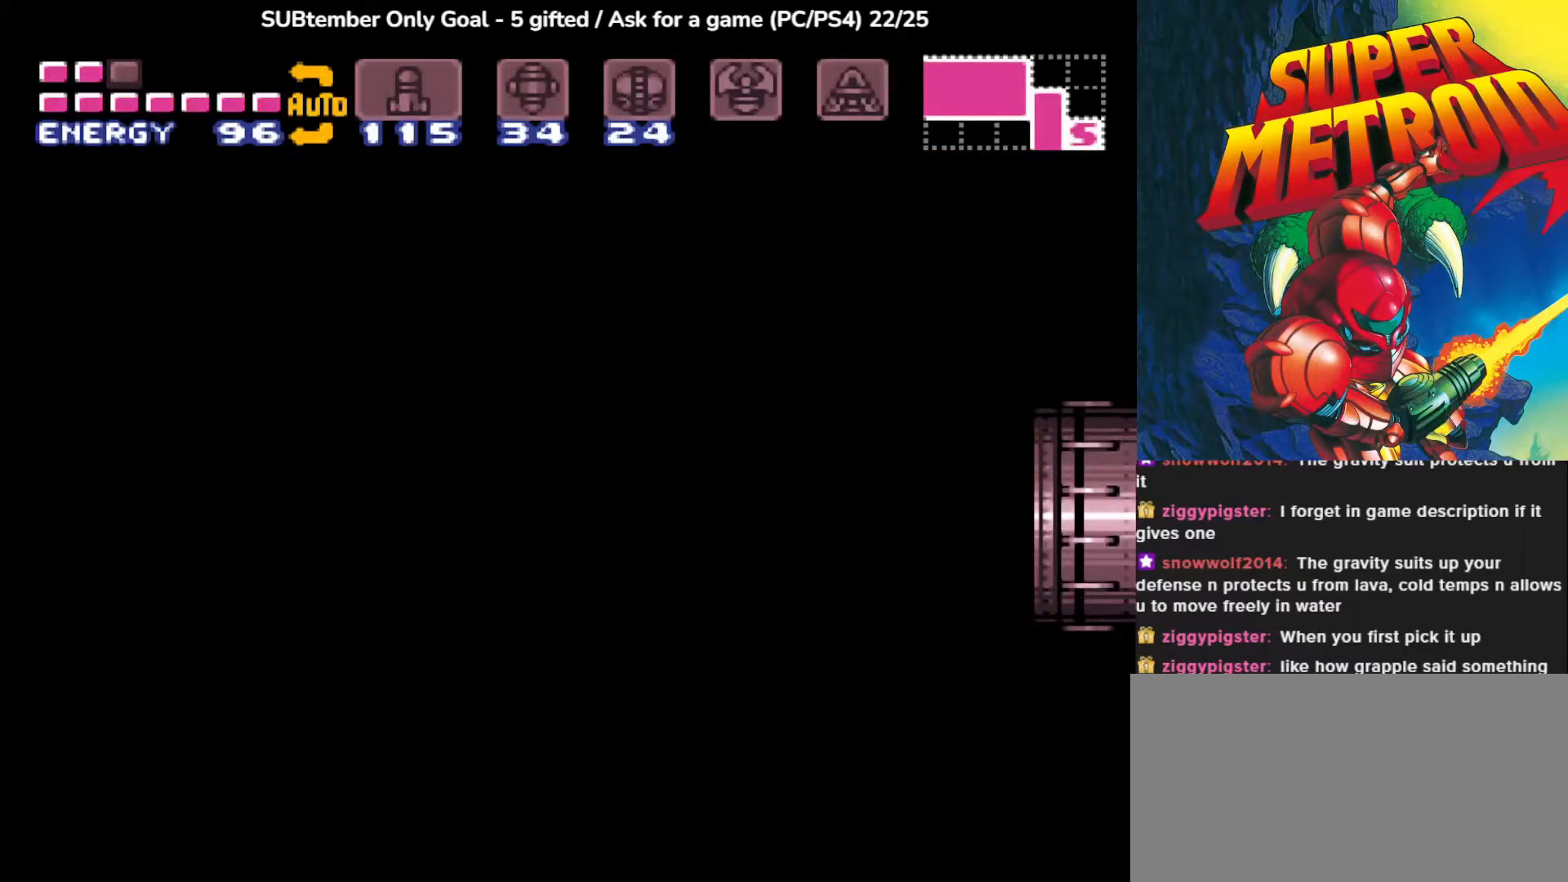
{"buttons": [], "events": []}
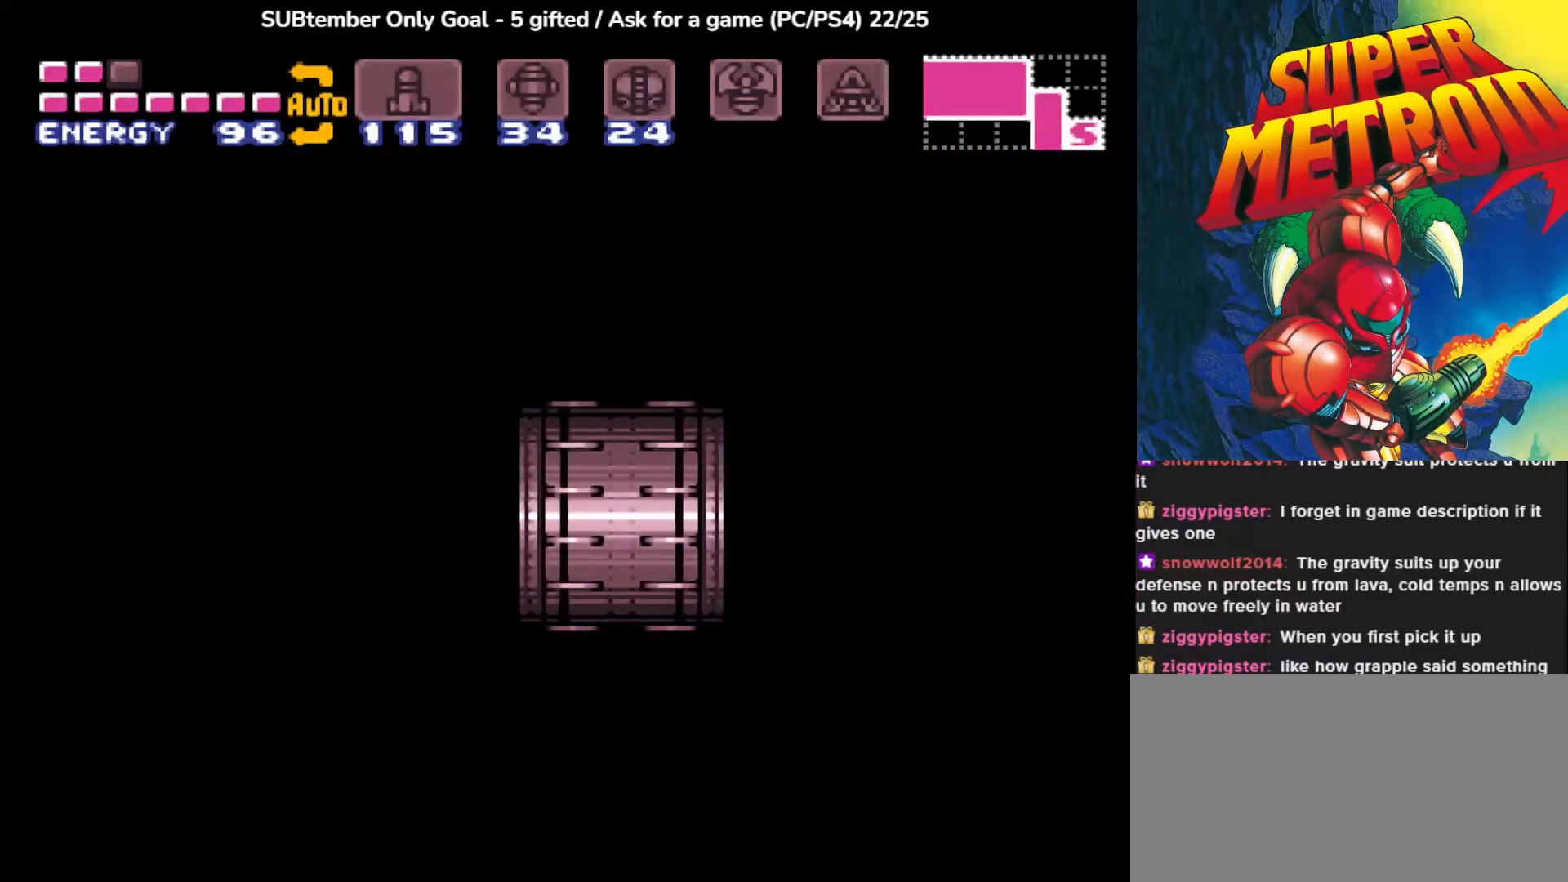
{"buttons": [], "events": []}
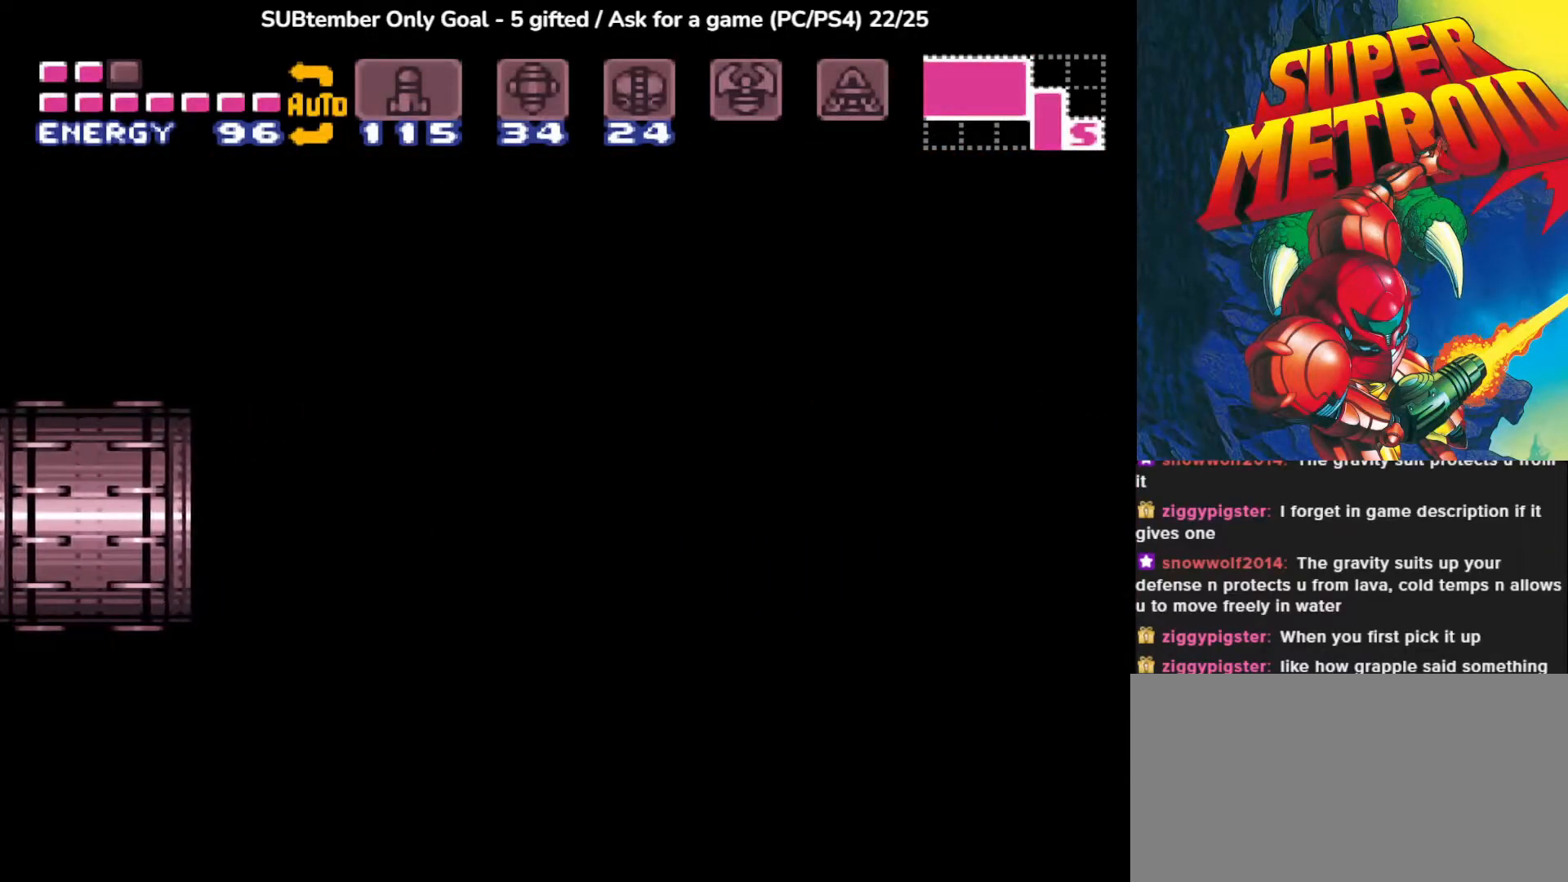
{"buttons": [], "events": []}
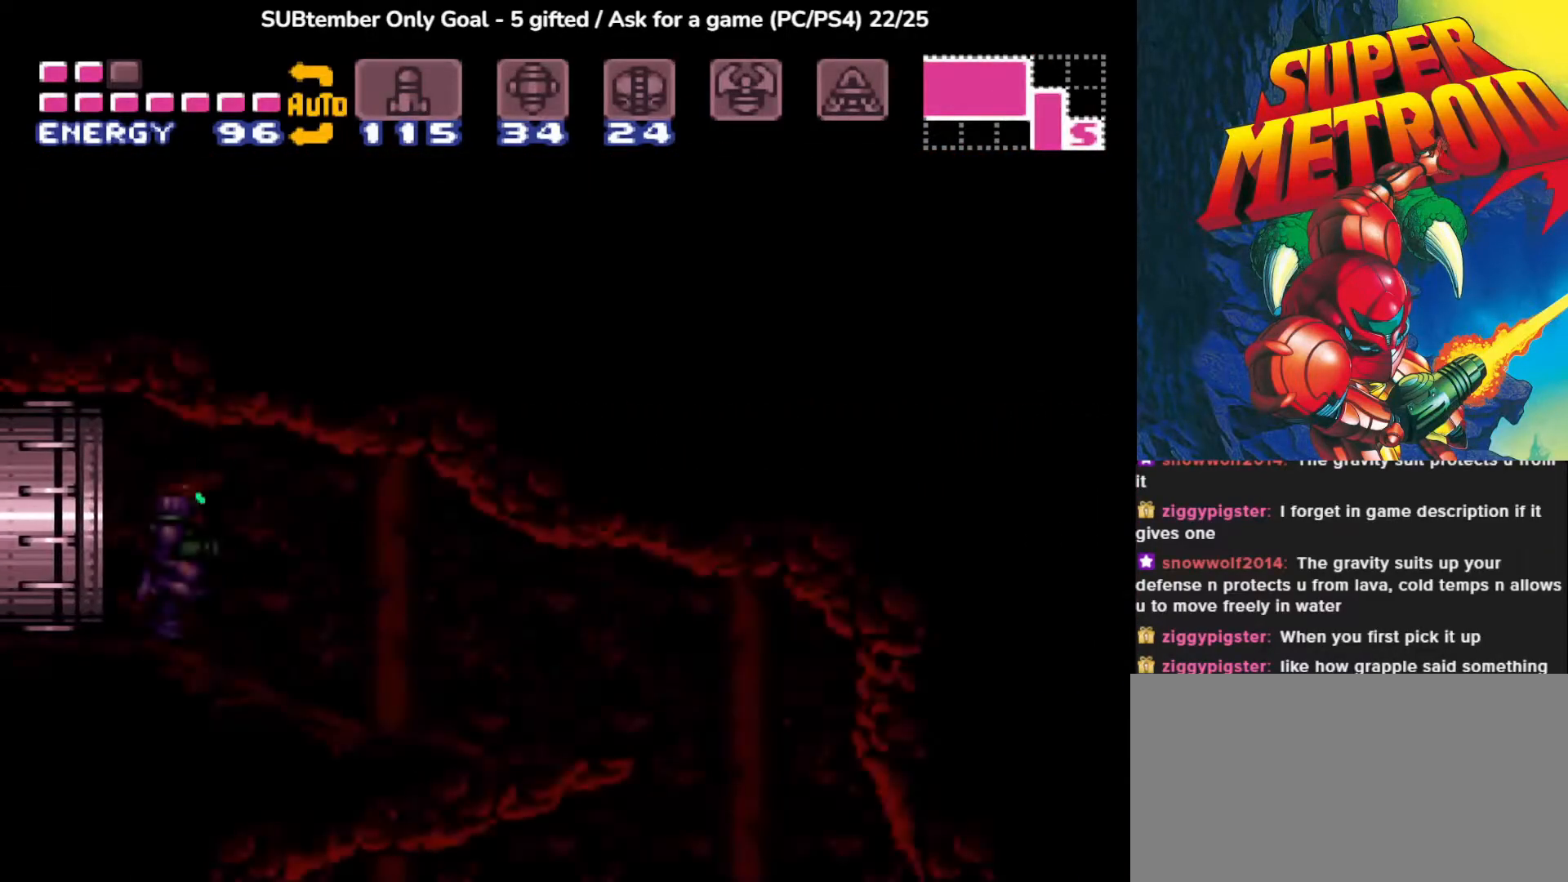
{"buttons": ["DPAD_RIGHT"], "events": [[117, "DPAD_RIGHT", "down"]]}
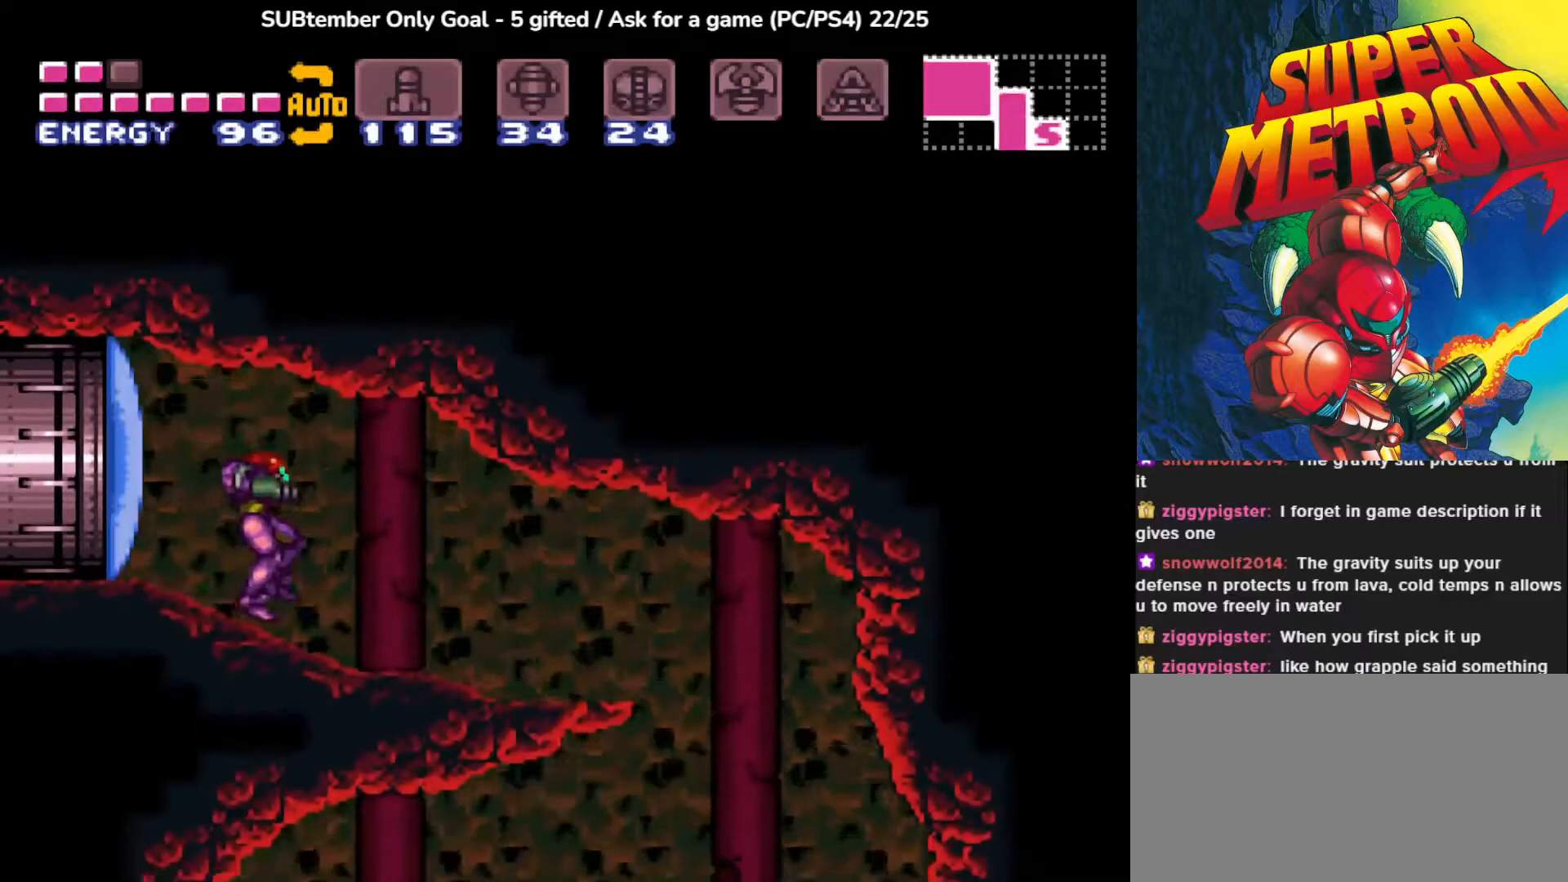
{"buttons": ["DPAD_RIGHT"], "events": []}
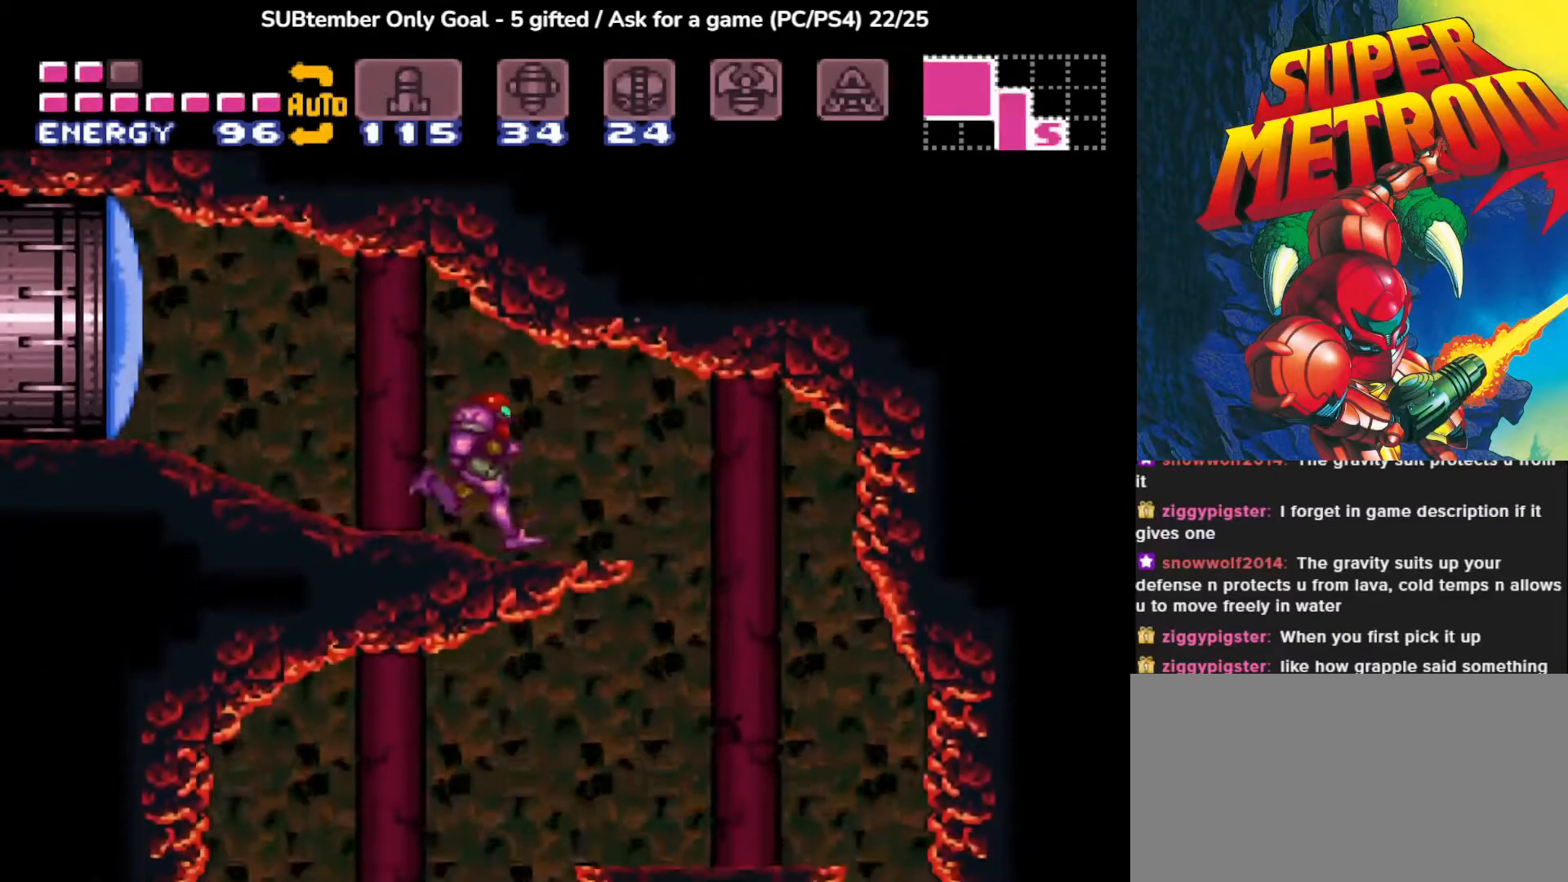
{"buttons": [], "events": [[317, "DPAD_RIGHT", "up"]]}
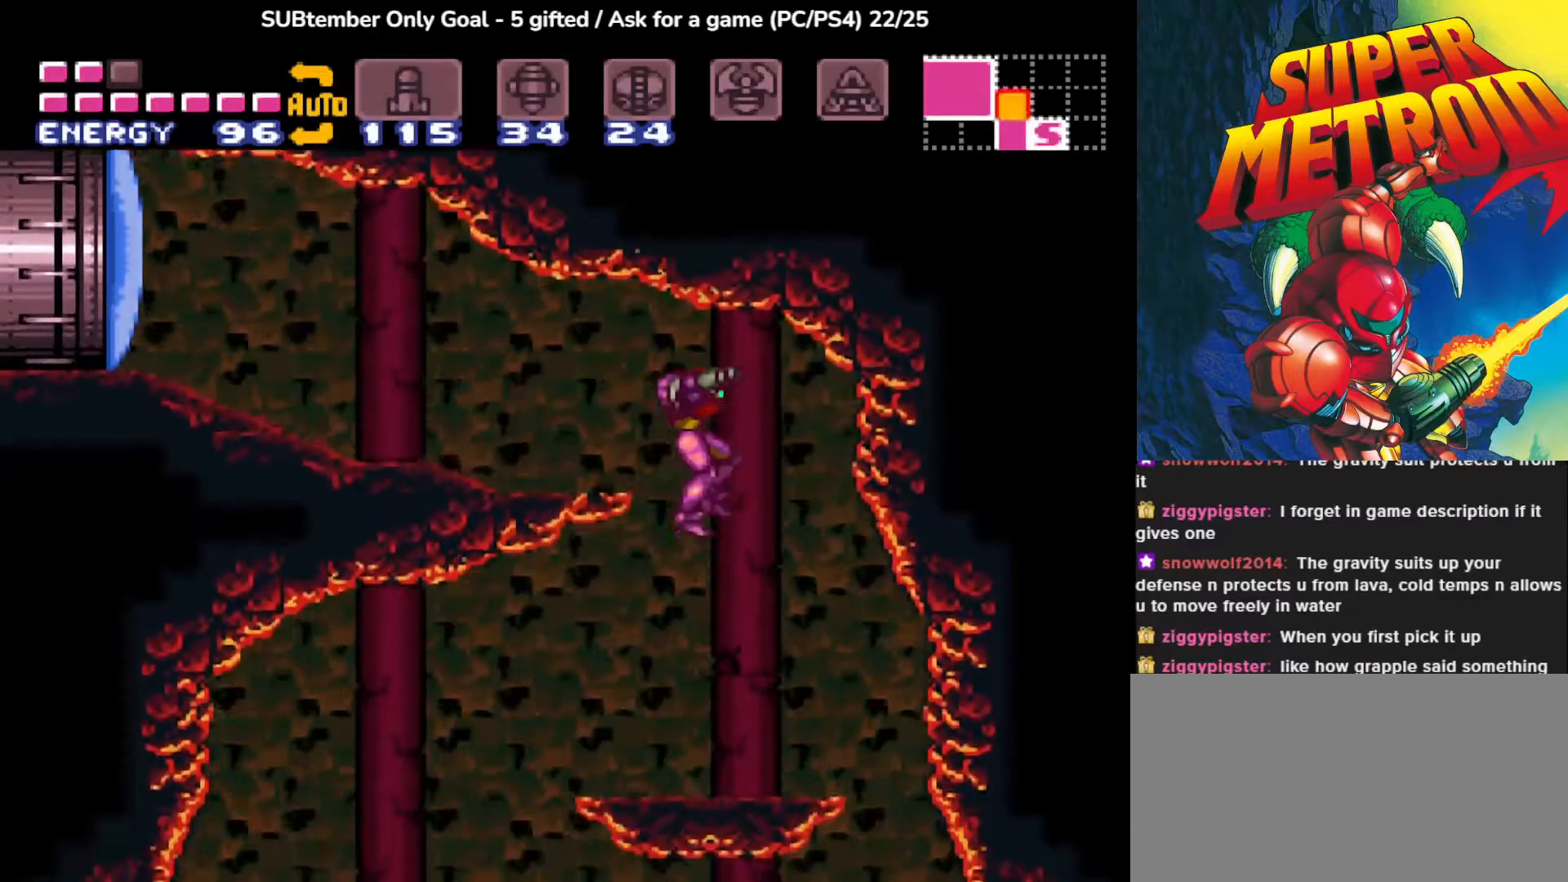
{"buttons": ["DPAD_LEFT"], "events": [[200, "DPAD_LEFT", "down"]]}
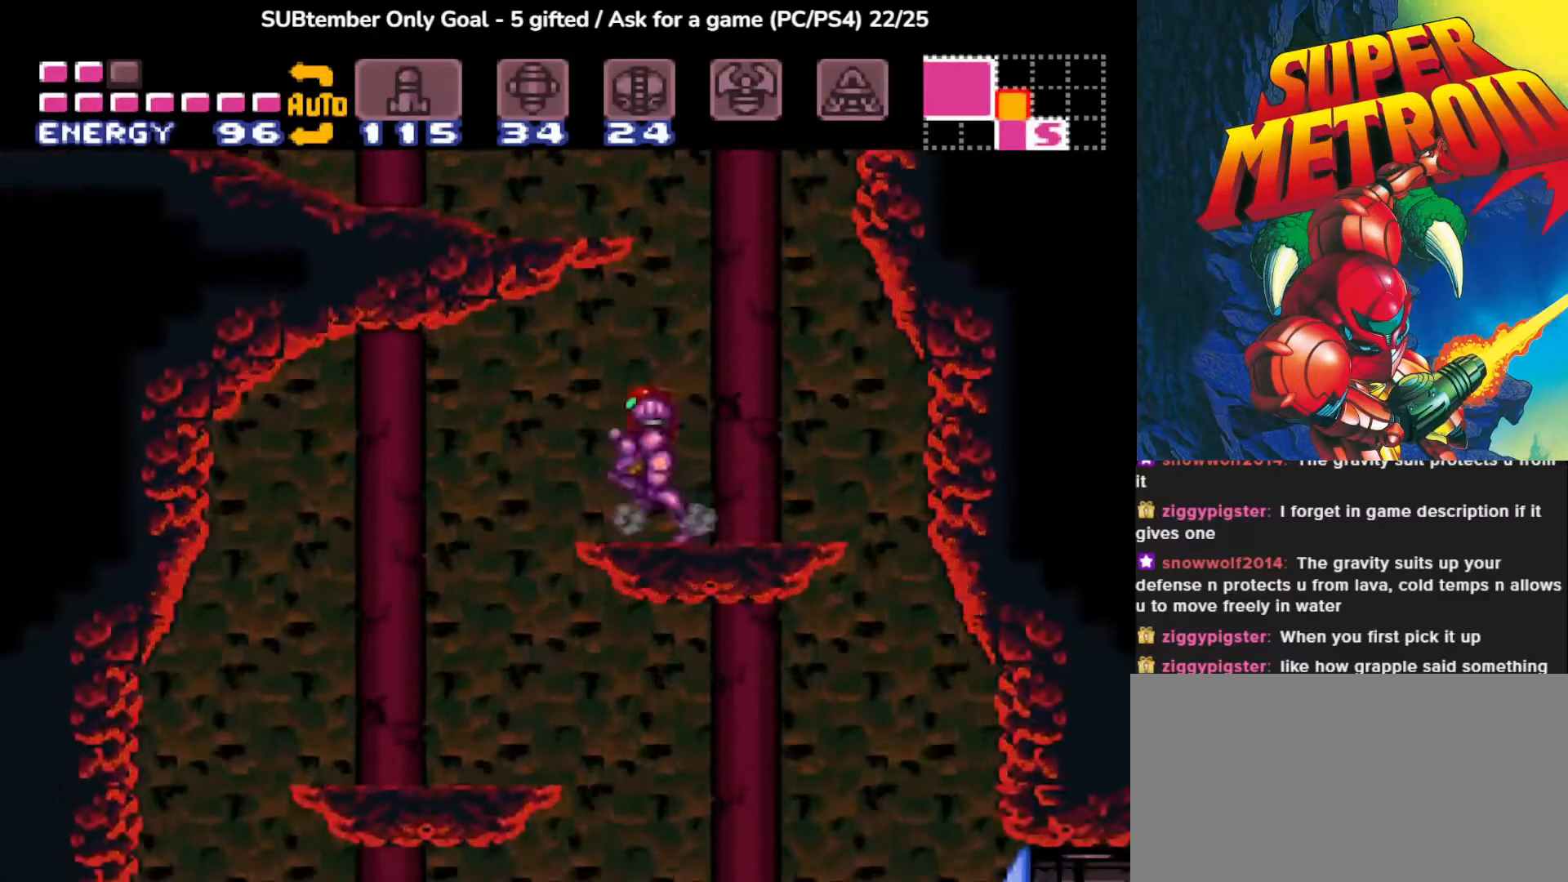
{"buttons": ["DPAD_RIGHT"], "events": [[350, "DPAD_LEFT", "up"], [433, "DPAD_RIGHT", "down"]]}
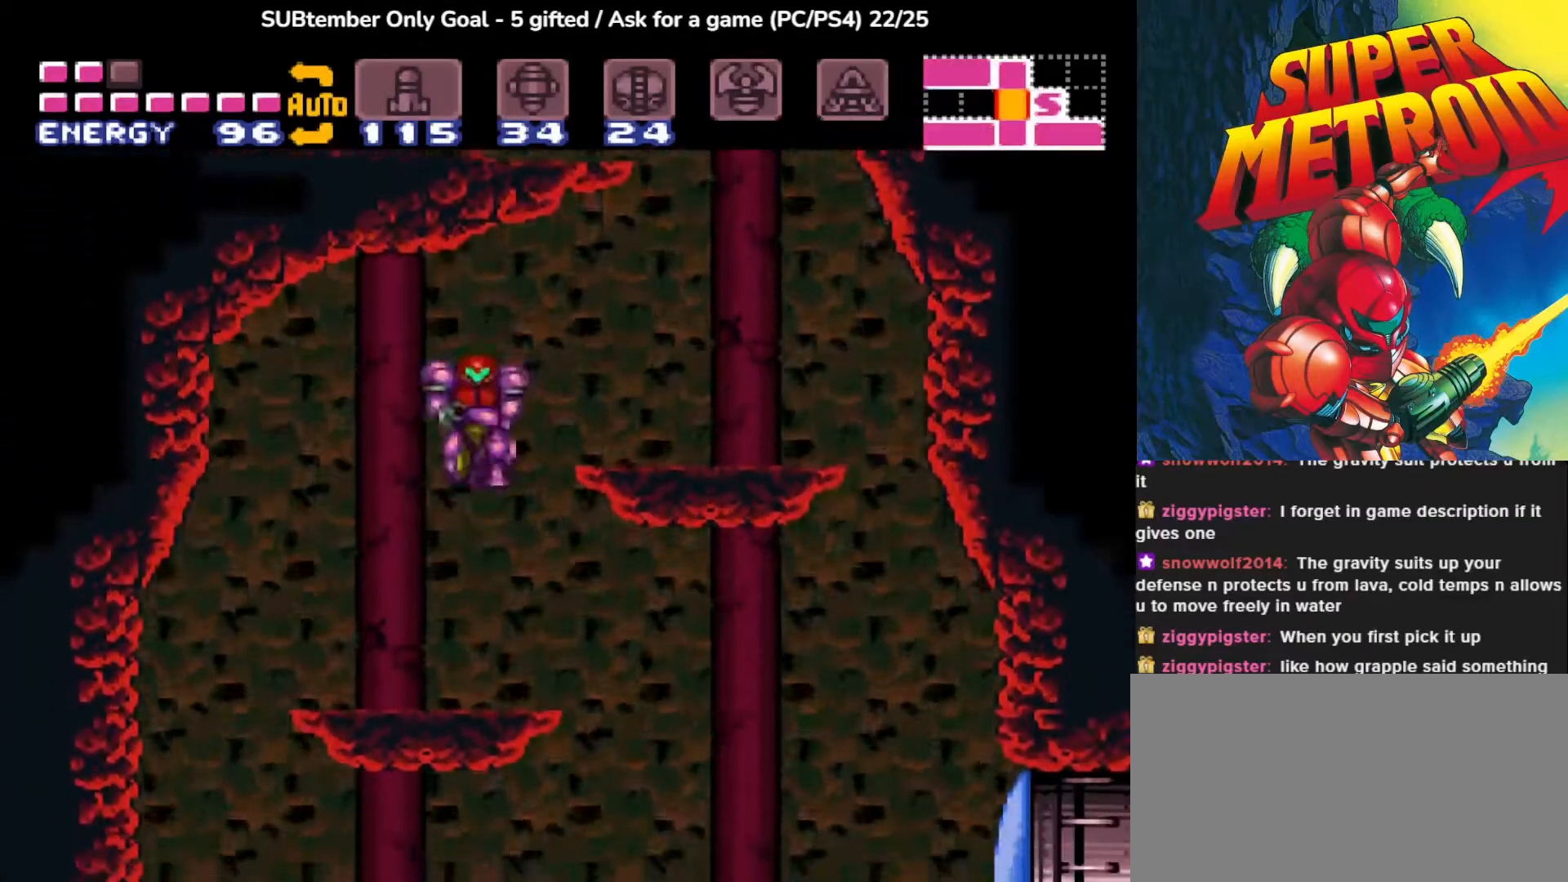
{"buttons": ["DPAD_RIGHT"], "events": []}
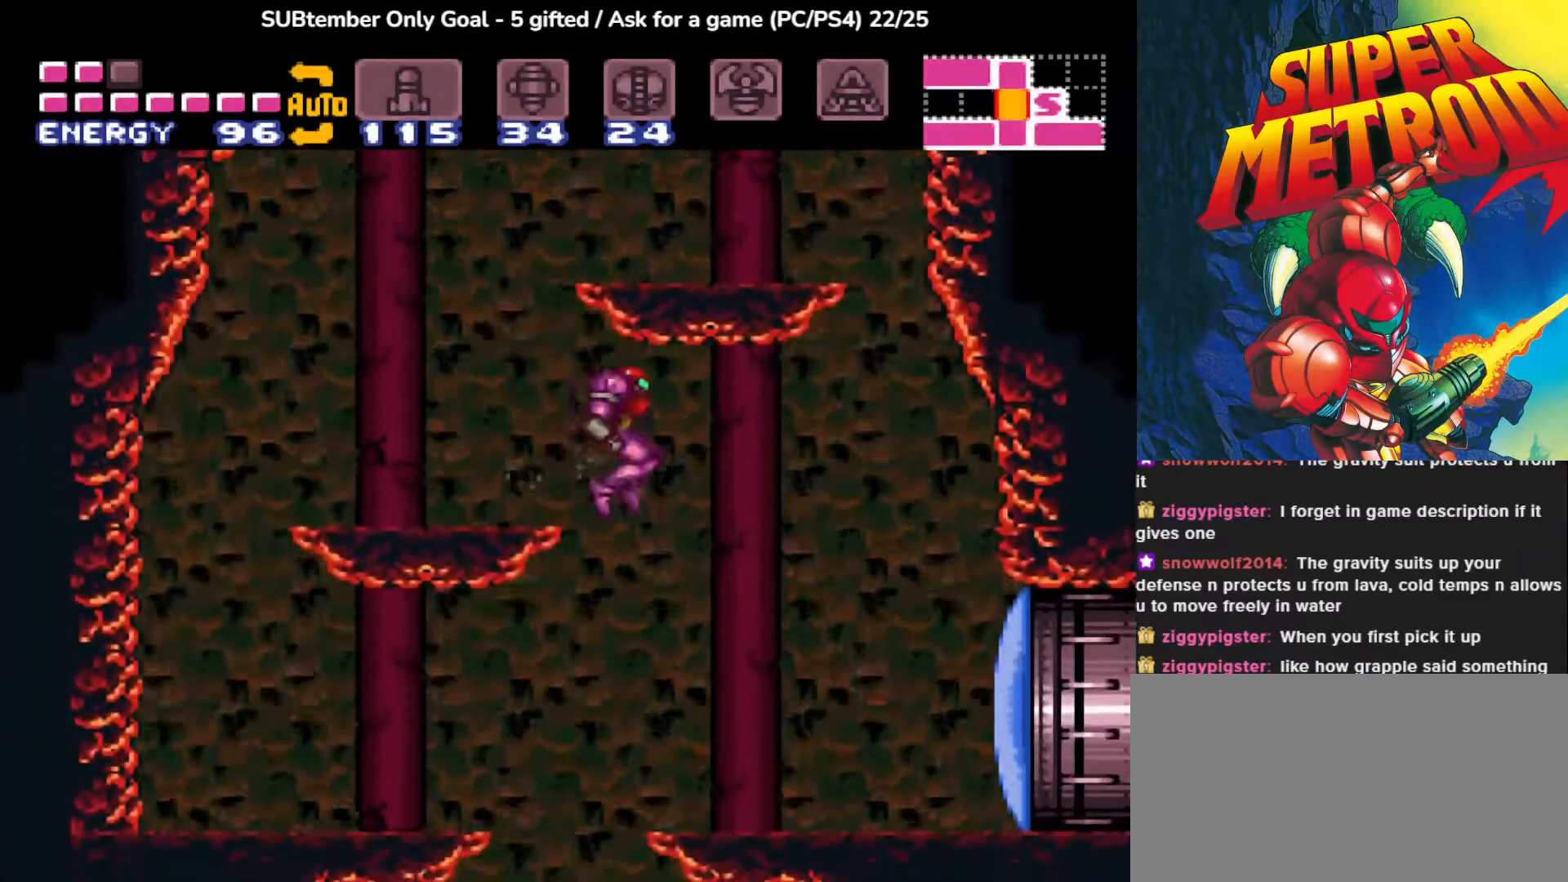
{"buttons": ["DPAD_LEFT"], "events": [[367, "DPAD_RIGHT", "up"], [450, "DPAD_LEFT", "down"]]}
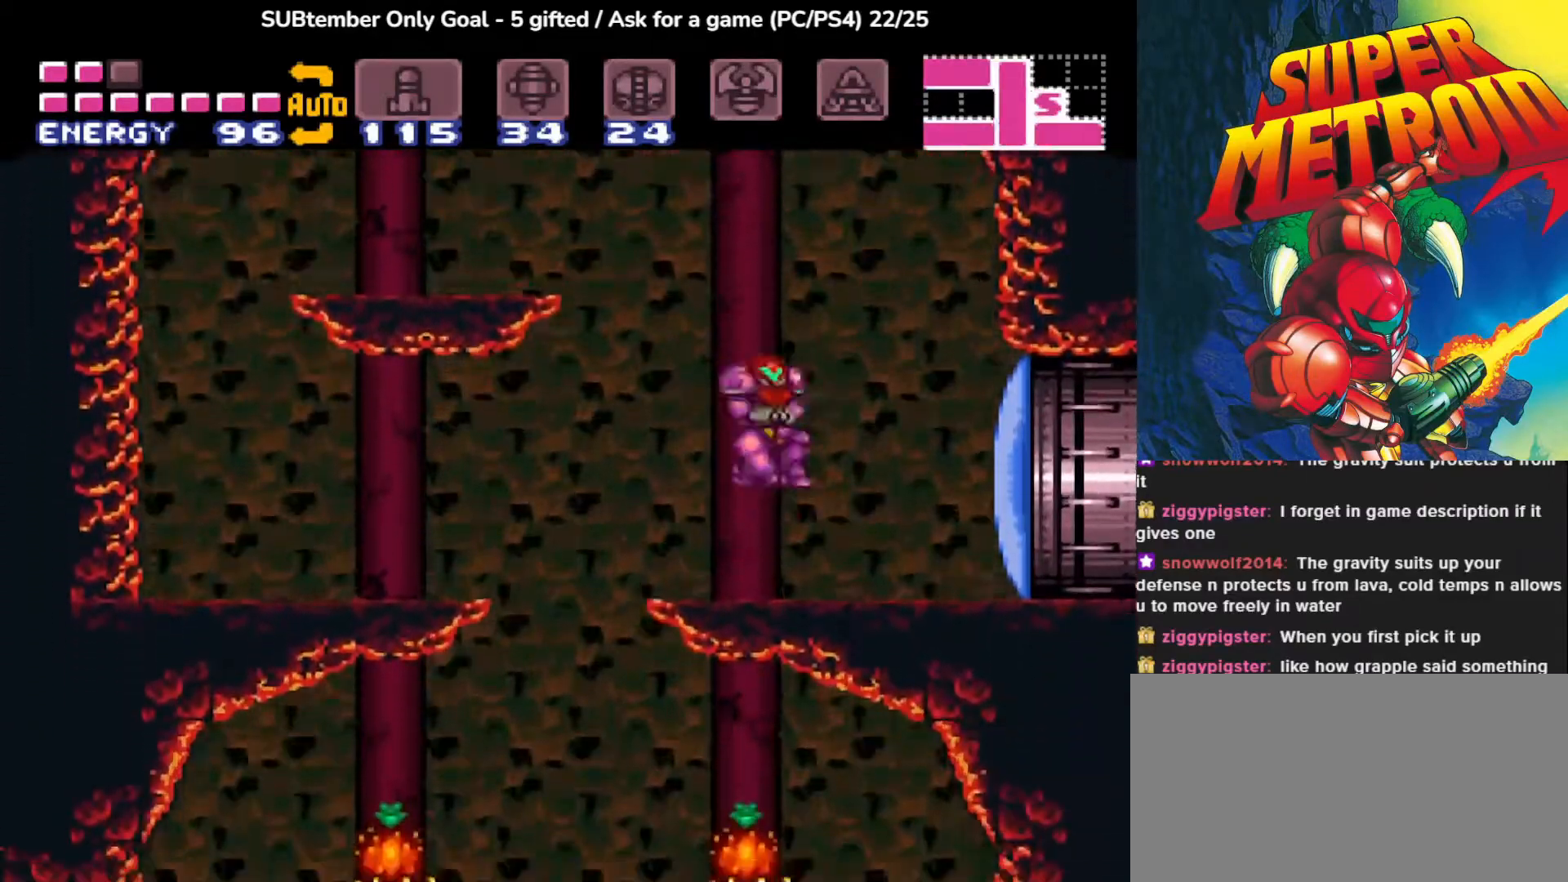
{"buttons": ["DPAD_LEFT"], "events": []}
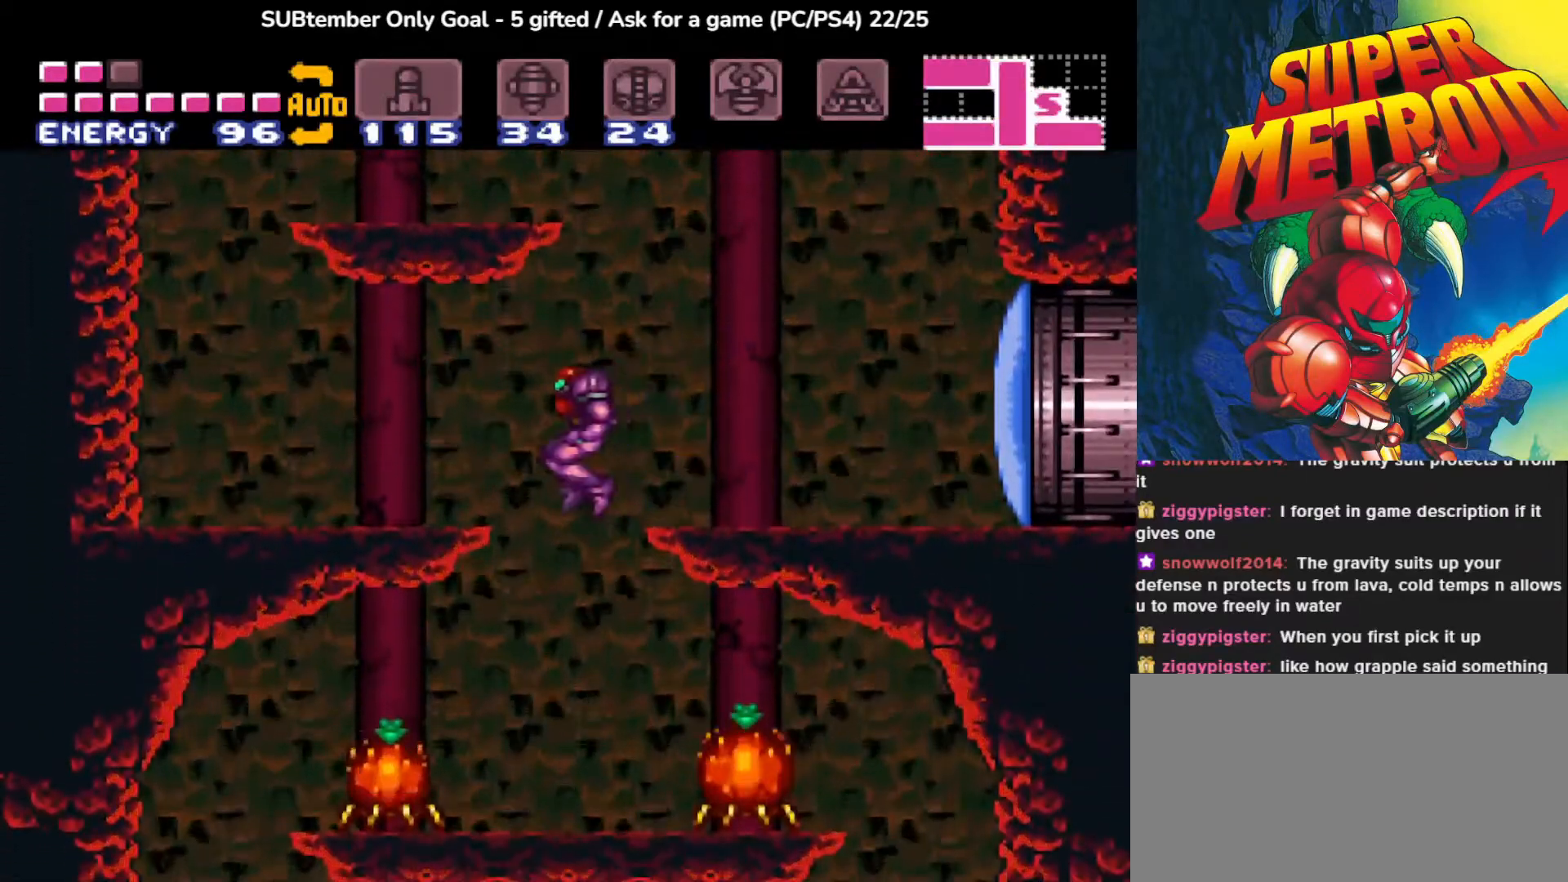
{"buttons": [], "events": [[17, "DPAD_LEFT", "up"], [133, "DPAD_RIGHT", "down"], [300, "DPAD_RIGHT", "up"]]}
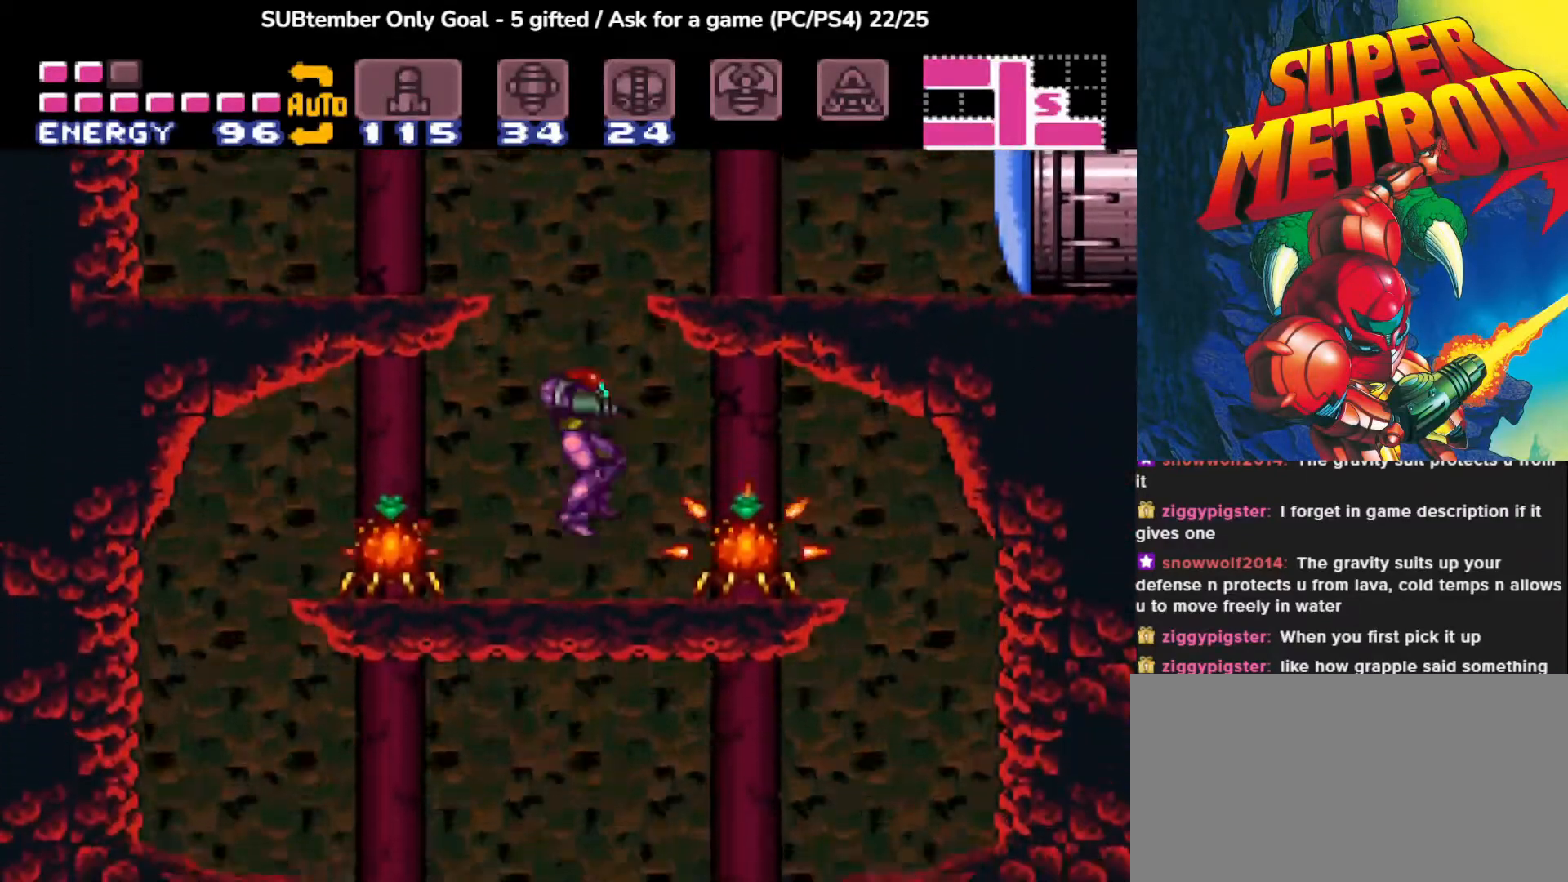
{"buttons": [], "events": [[117, "SQUARE", "down"], [217, "SQUARE", "up"], [300, "SQUARE", "down"], [400, "SQUARE", "up"]]}
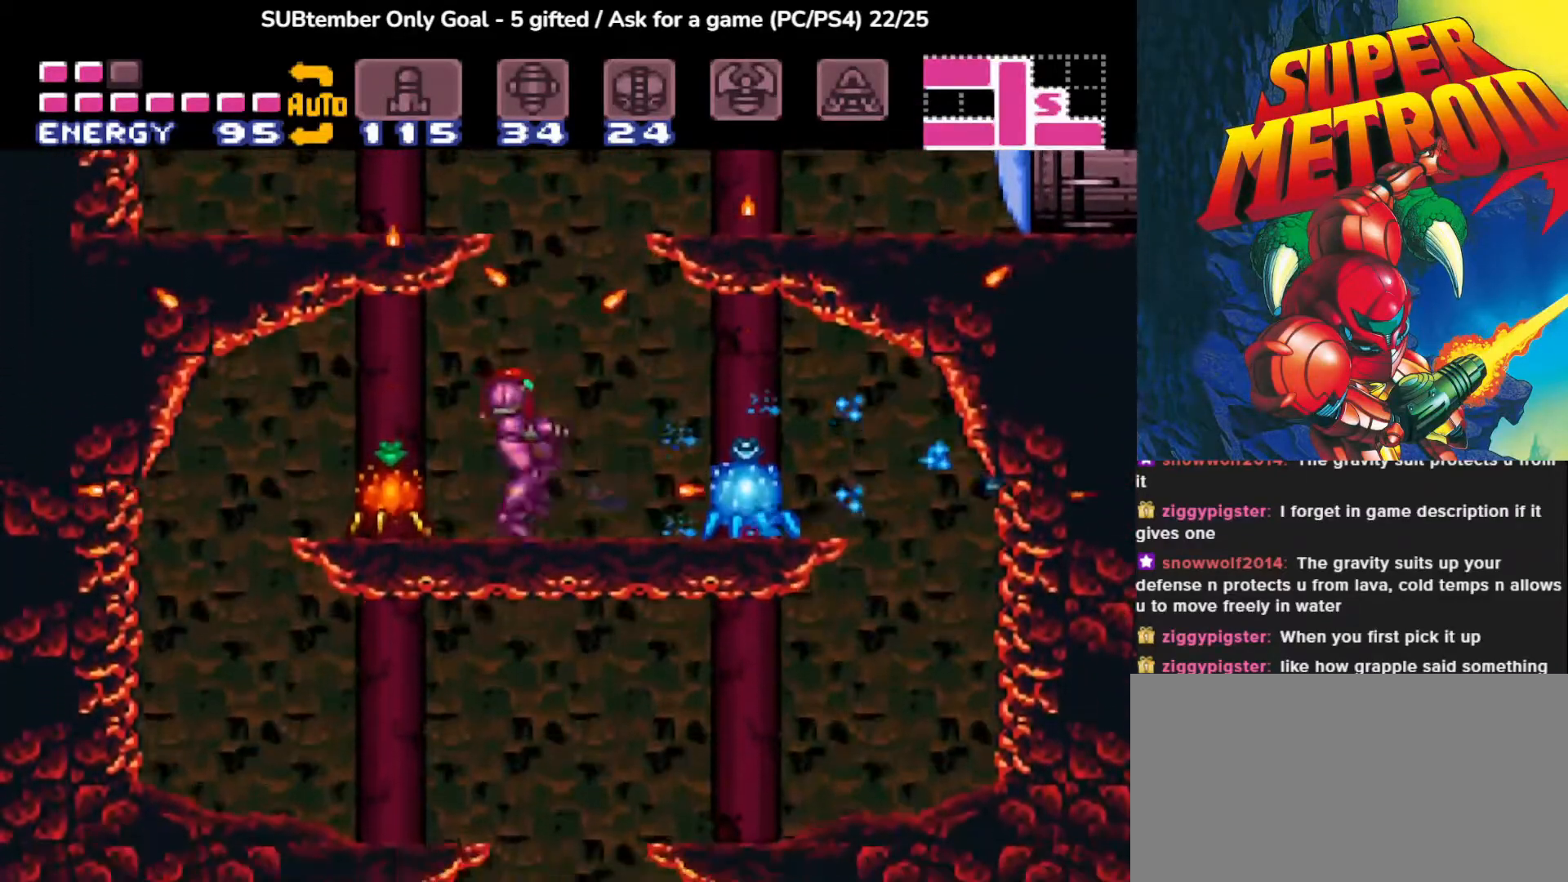
{"buttons": ["DPAD_RIGHT"], "events": [[67, "SQUARE", "down"], [183, "SQUARE", "up"], [233, "DPAD_RIGHT", "down"]]}
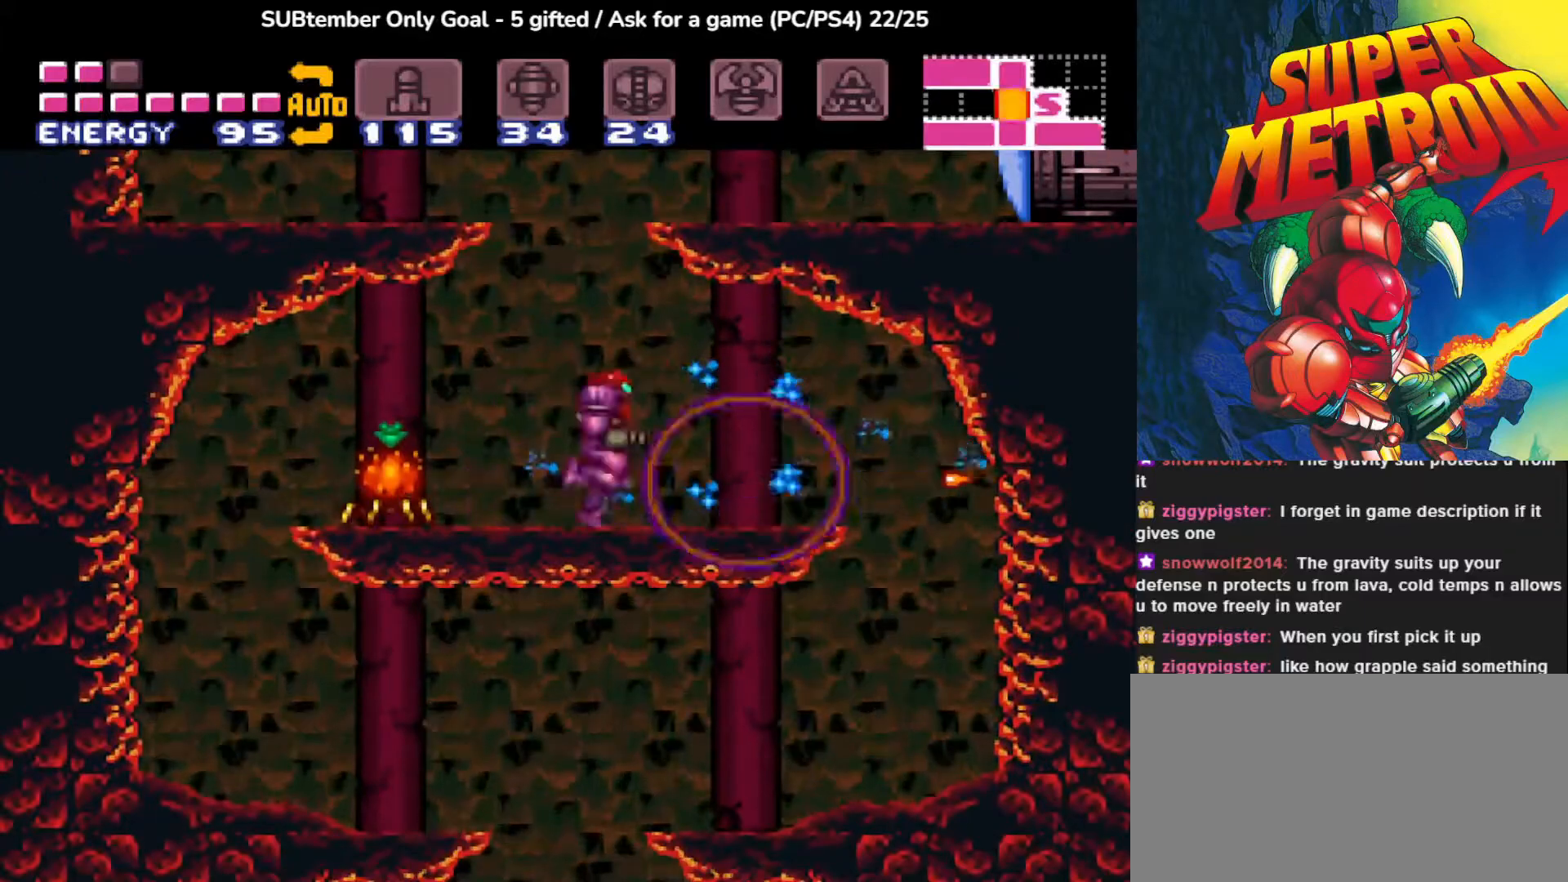
{"buttons": ["SQUARE"], "events": [[117, "DPAD_RIGHT", "up"], [217, "DPAD_LEFT", "down"], [250, "SQUARE", "down"], [350, "DPAD_LEFT", "up"], [367, "SQUARE", "up"], [433, "SQUARE", "down"]]}
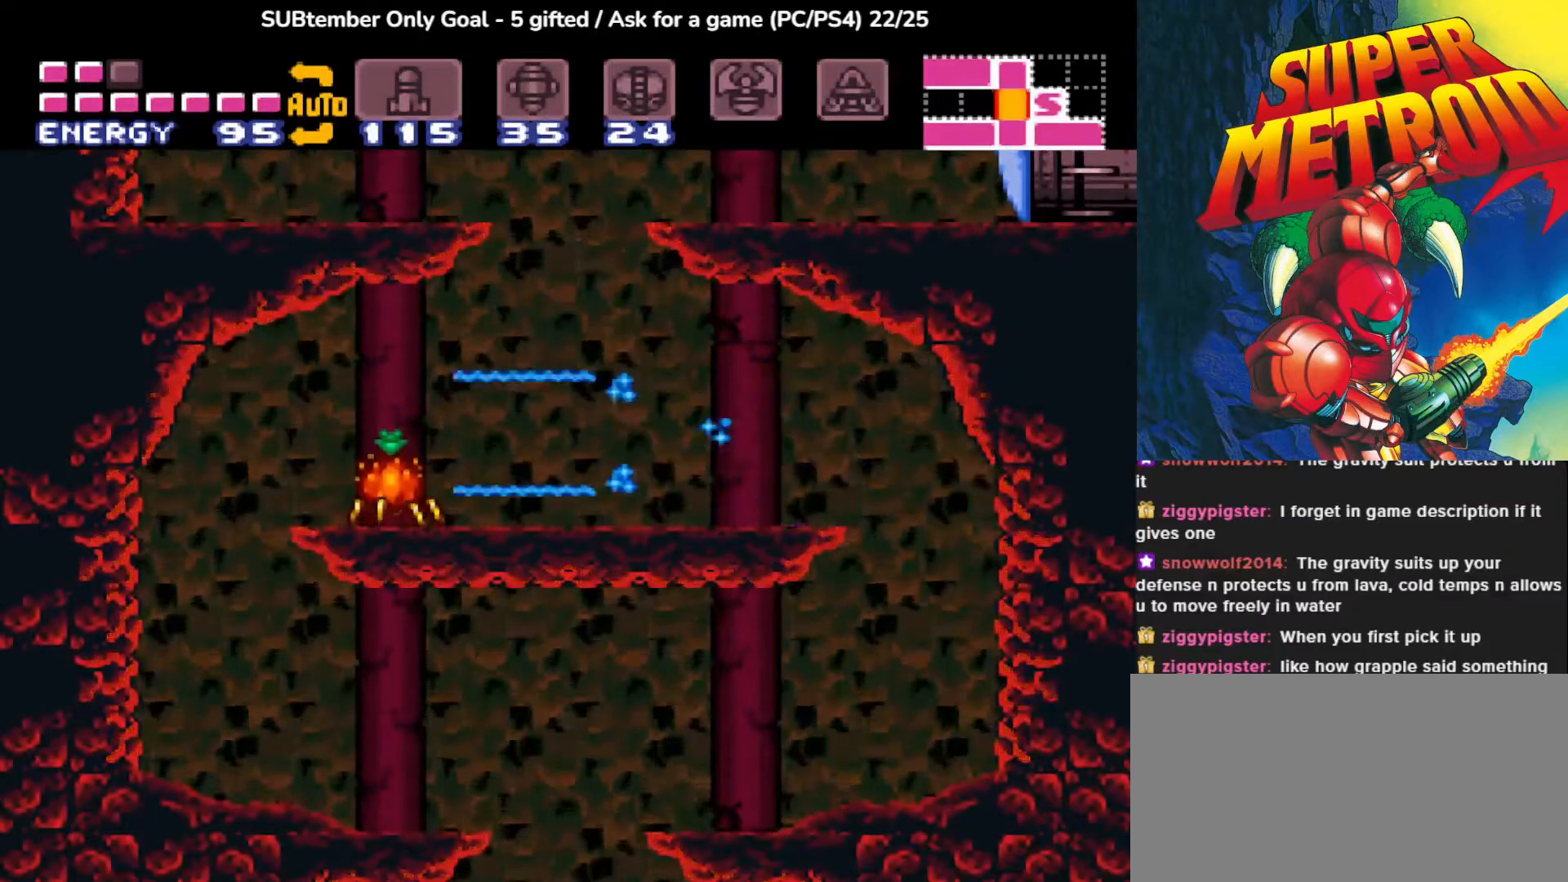
{"buttons": ["SQUARE"], "events": [[50, "SQUARE", "up"], [150, "SQUARE", "down"], [233, "SQUARE", "up"], [317, "SQUARE", "down"], [400, "SQUARE", "up"], [500, "SQUARE", "down"]]}
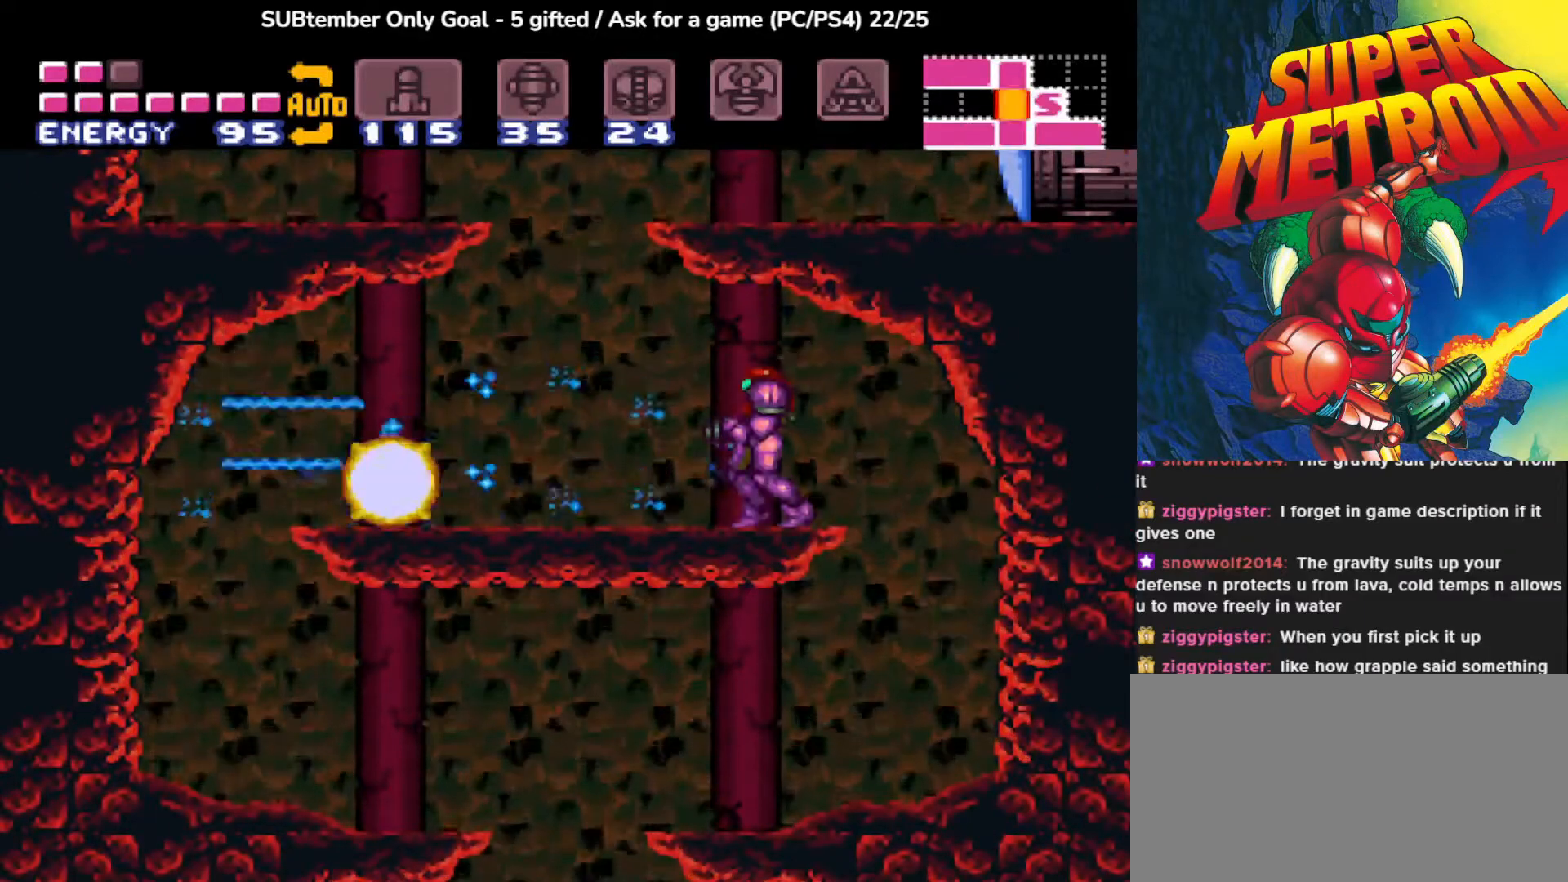
{"buttons": ["DPAD_LEFT"], "events": [[50, "DPAD_LEFT", "down"], [50, "SQUARE", "up"]]}
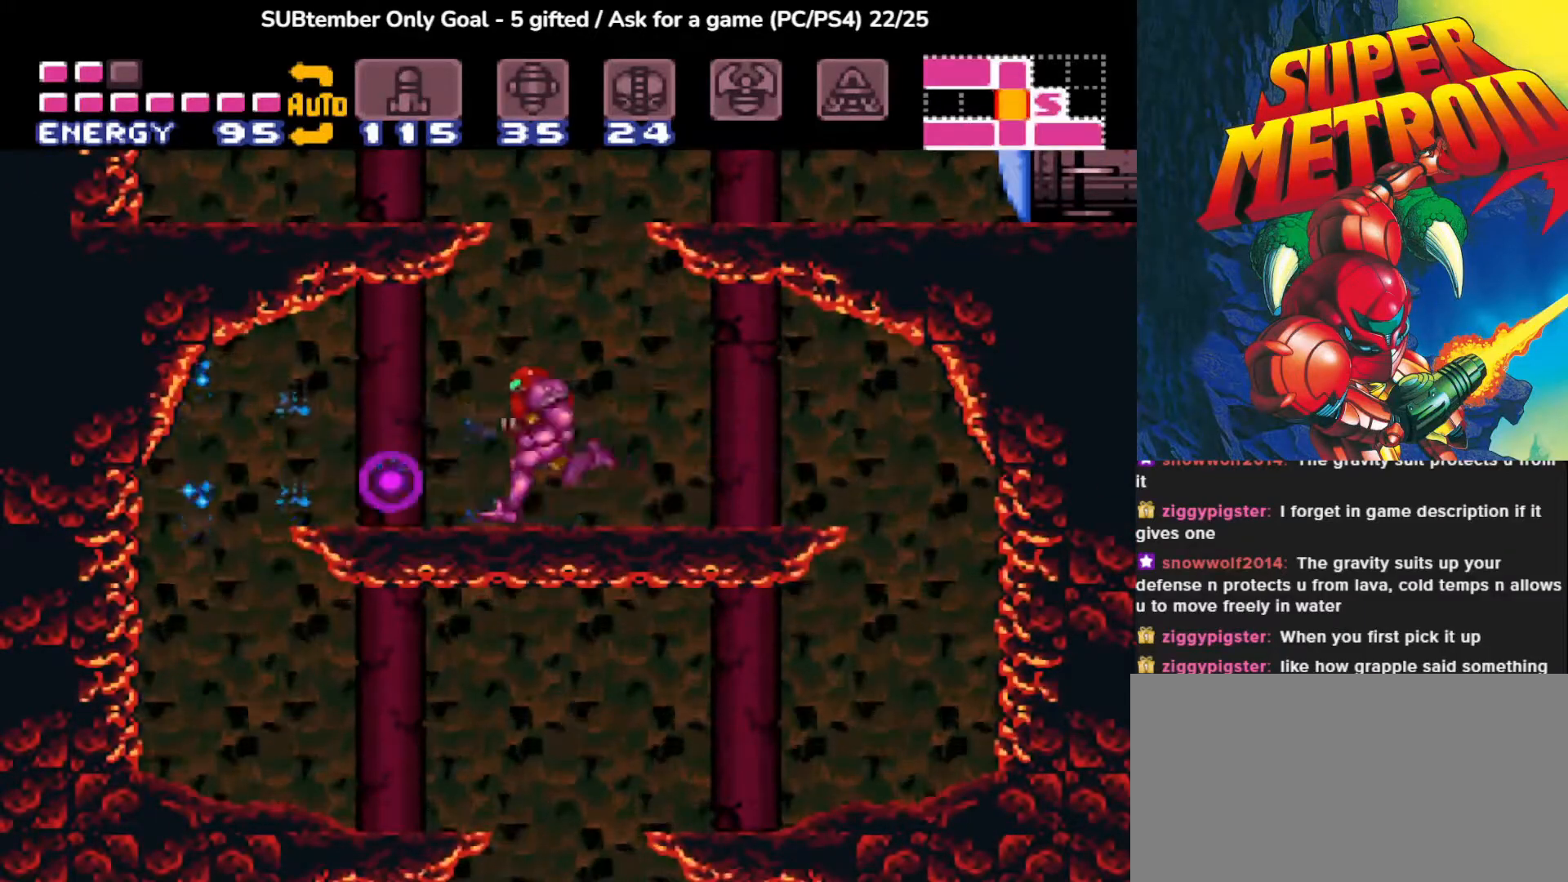
{"buttons": ["DPAD_LEFT"], "events": []}
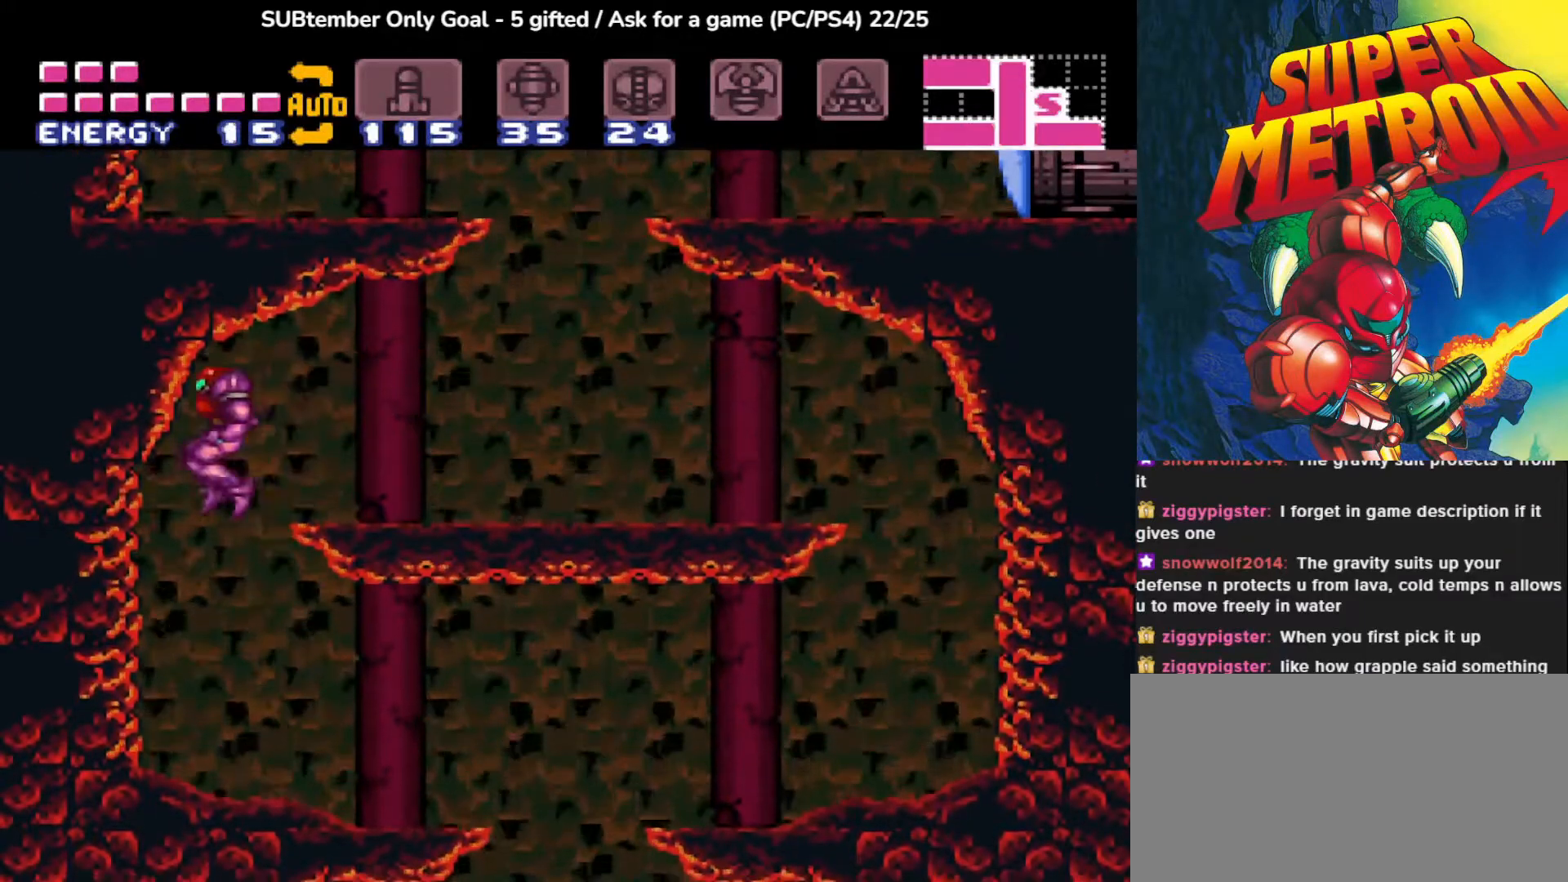
{"buttons": ["DPAD_RIGHT"], "events": [[33, "DPAD_LEFT", "up"], [183, "DPAD_RIGHT", "down"]]}
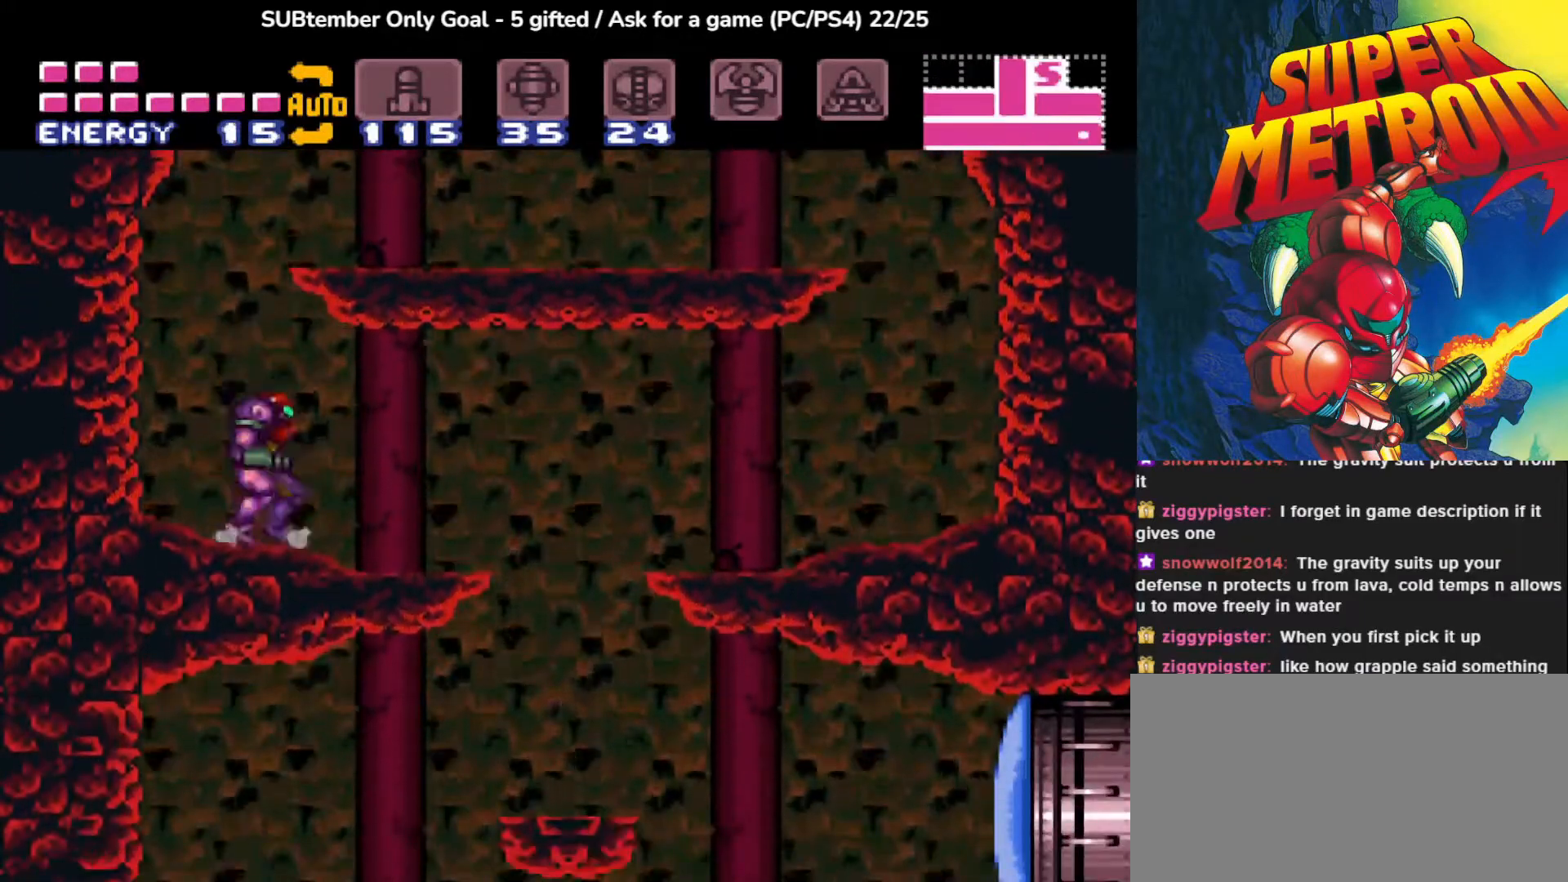
{"buttons": ["DPAD_RIGHT"], "events": []}
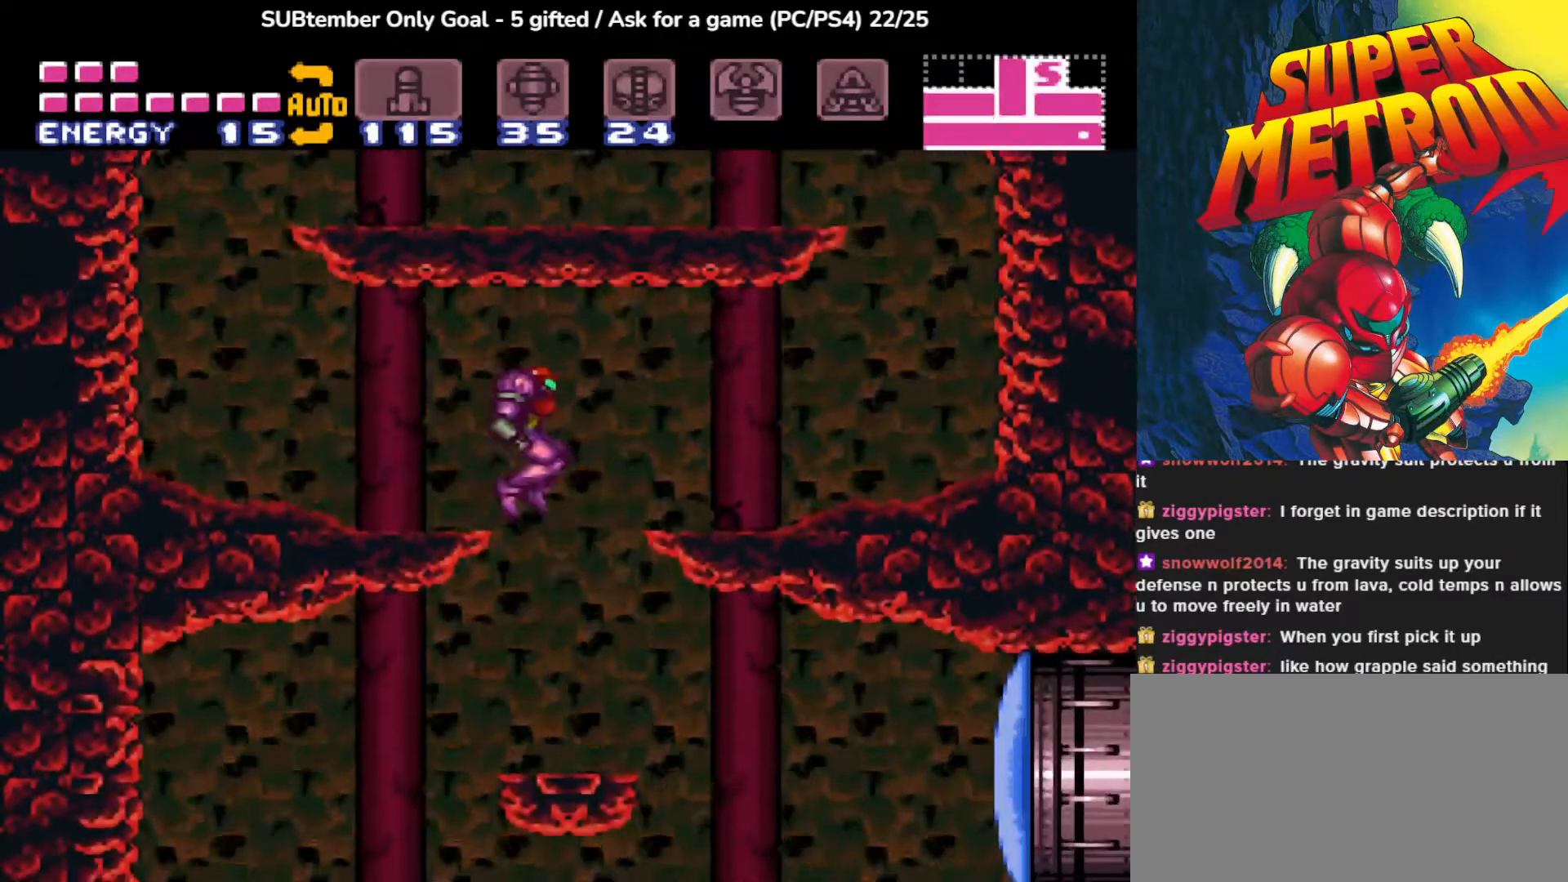
{"buttons": ["DPAD_RIGHT"], "events": []}
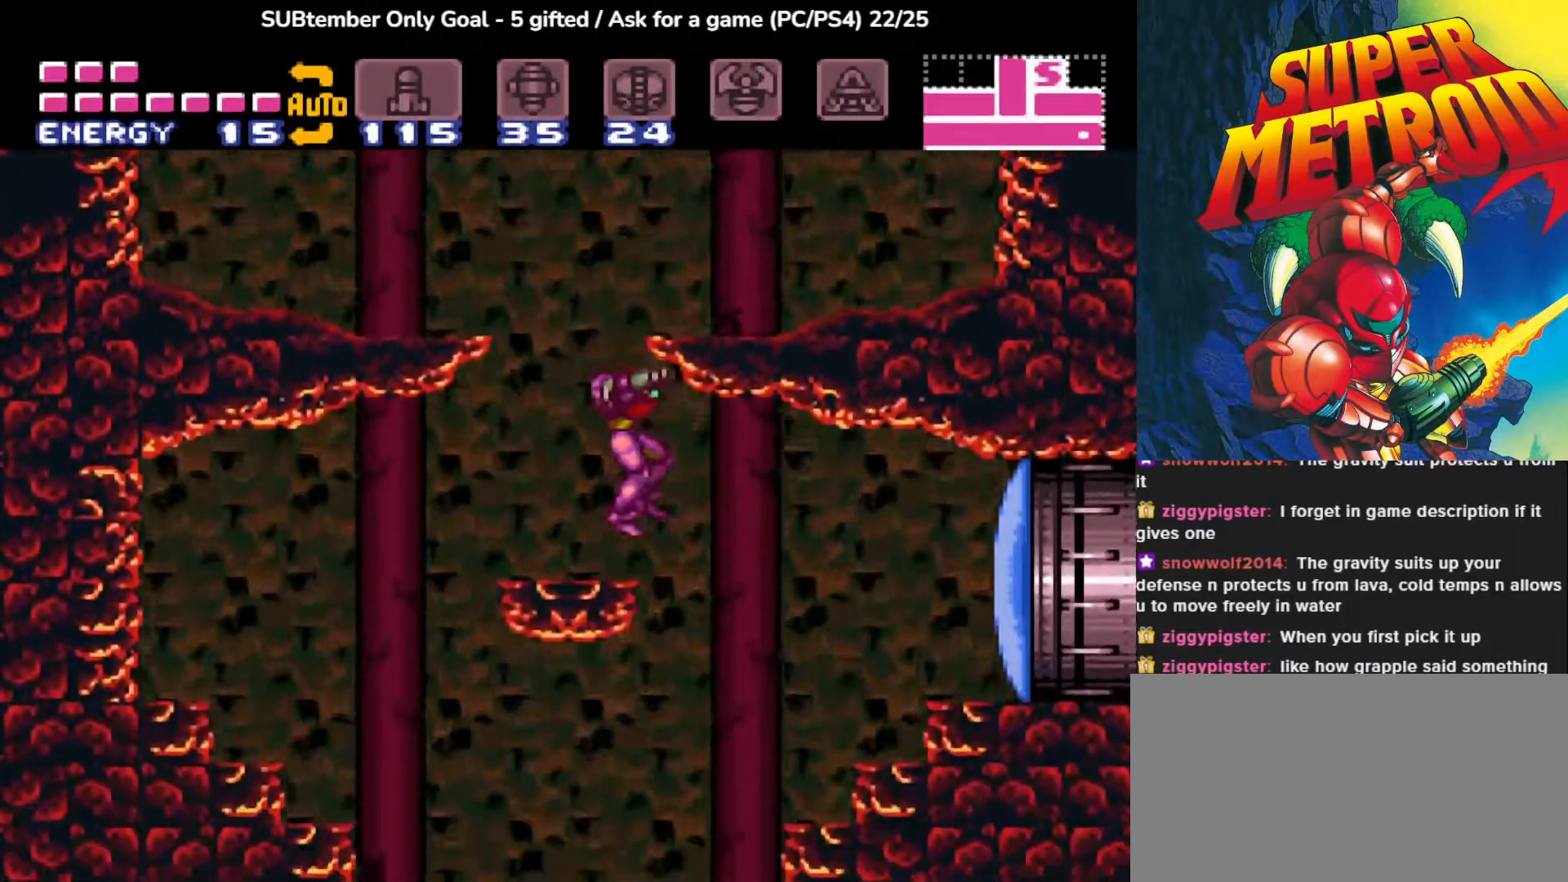
{"buttons": ["DPAD_RIGHT"], "events": [[83, "SQUARE", "down"], [233, "SQUARE", "up"]]}
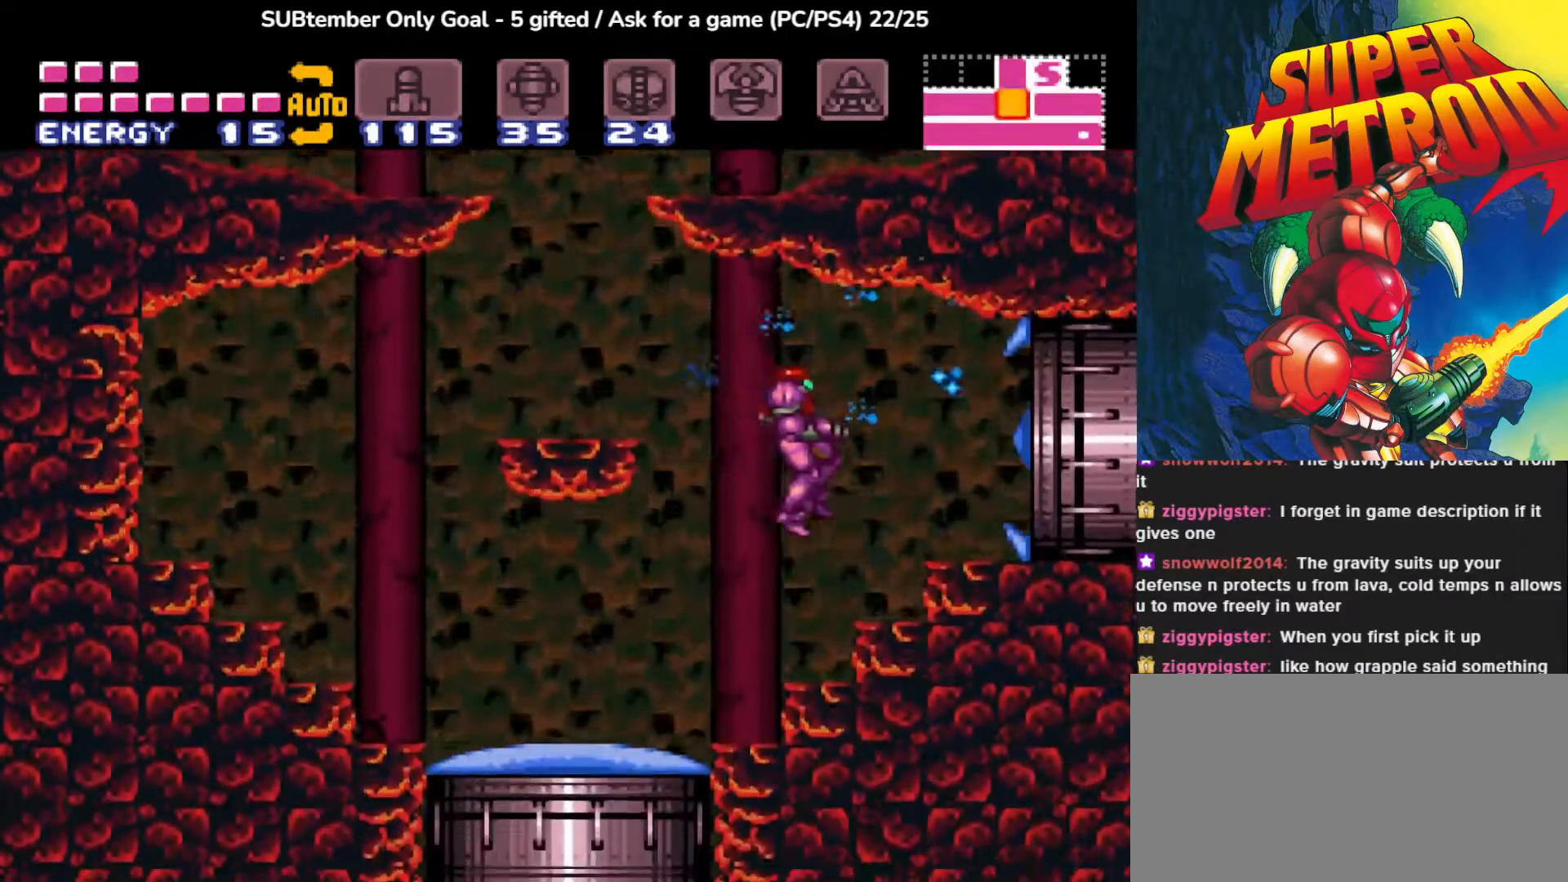
{"buttons": ["DPAD_RIGHT"], "events": [[283, "CROSS", "down"], [400, "CROSS", "up"]]}
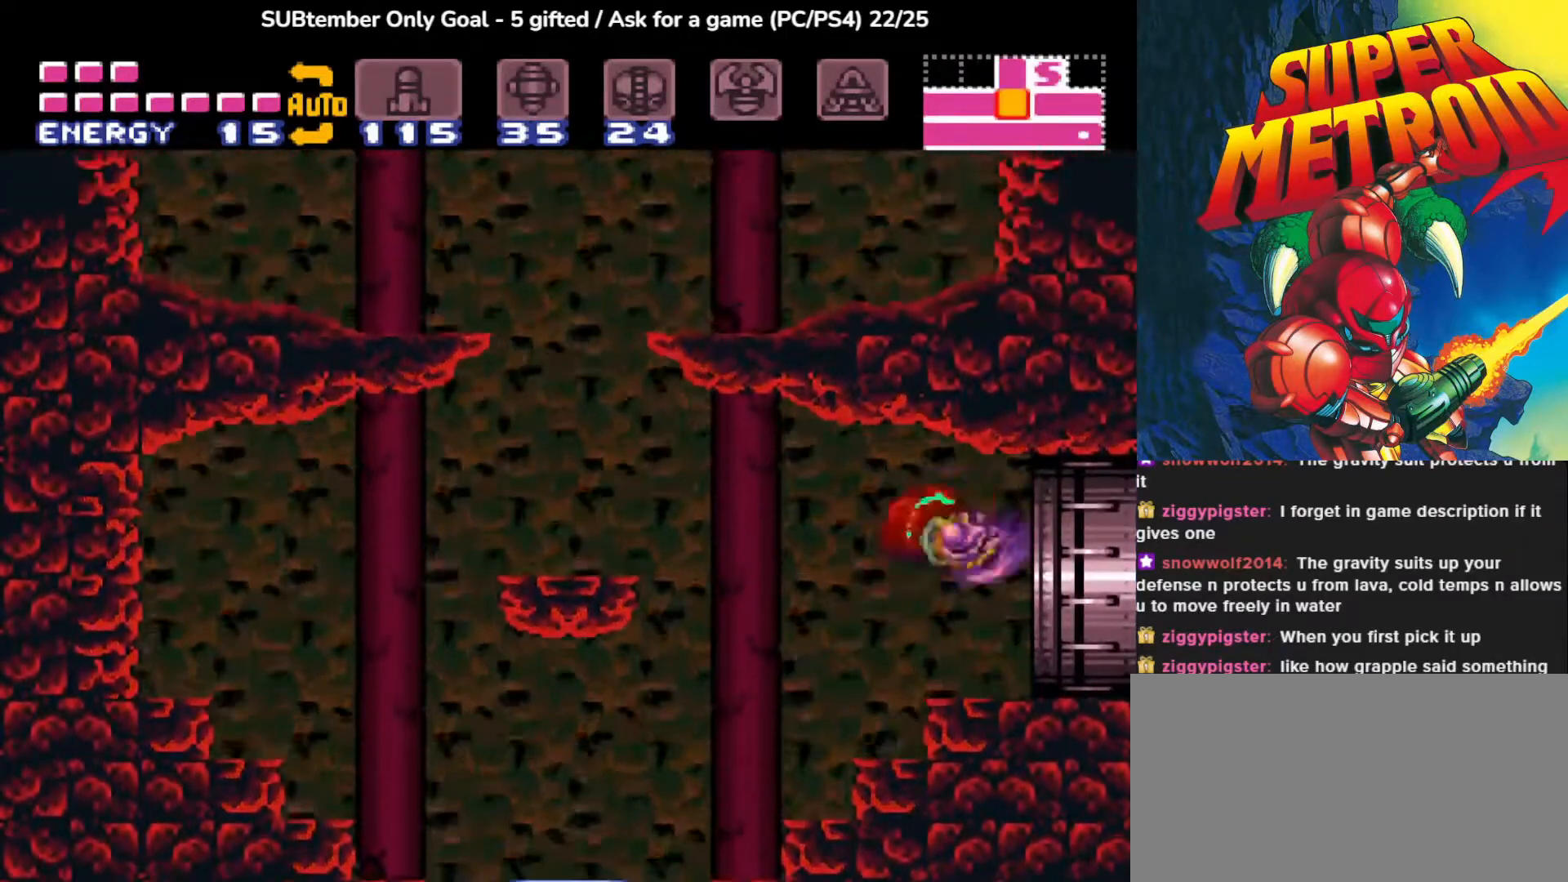
{"buttons": [], "events": [[117, "DPAD_RIGHT", "up"]]}